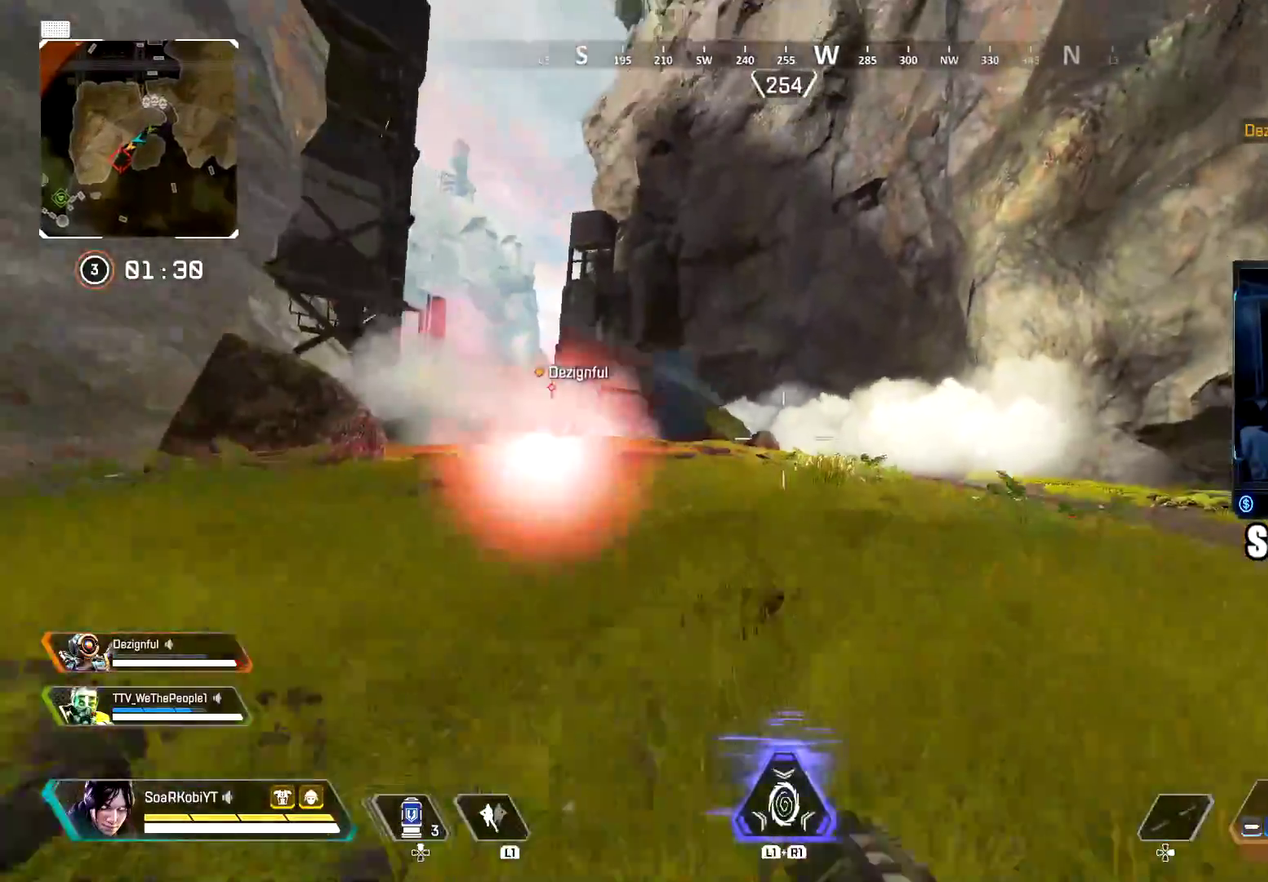
Gameplay with a controller (PlayStation layout); each line is a JSON object with the inputs held at the frame after it. "button_events" lists button changes between this image and that frame as [ms after this image, input, new state], when the widget could be followed in between (sticks are given only as held states). Not read: L1 R1.
{"buttons": ["L2"], "left_stick": "up-right", "right_stick": "center", "button_events": [[17, "CROSS", "down"], [100, "L2", "down"], [117, "CROSS", "up"]]}
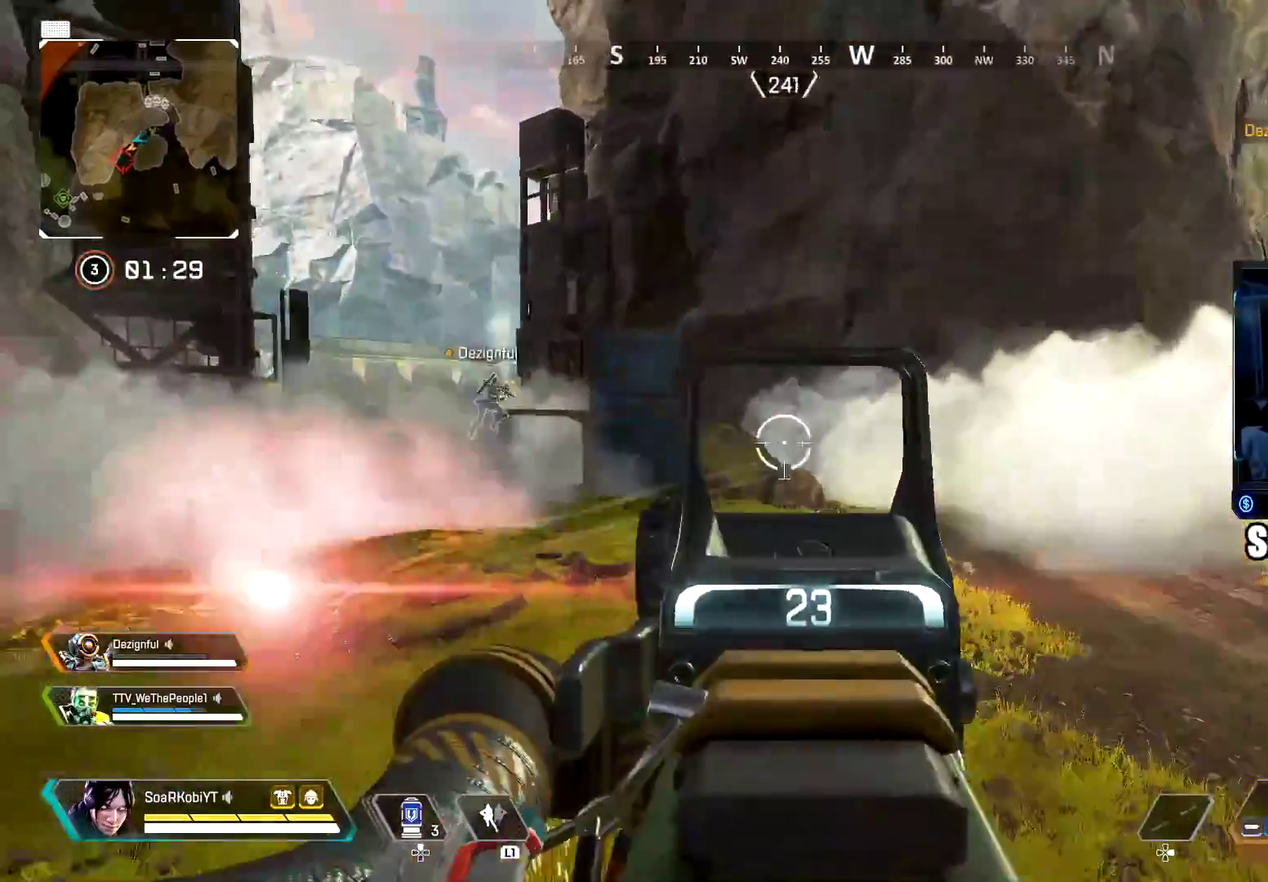
{"buttons": [], "left_stick": "up", "right_stick": "center"}
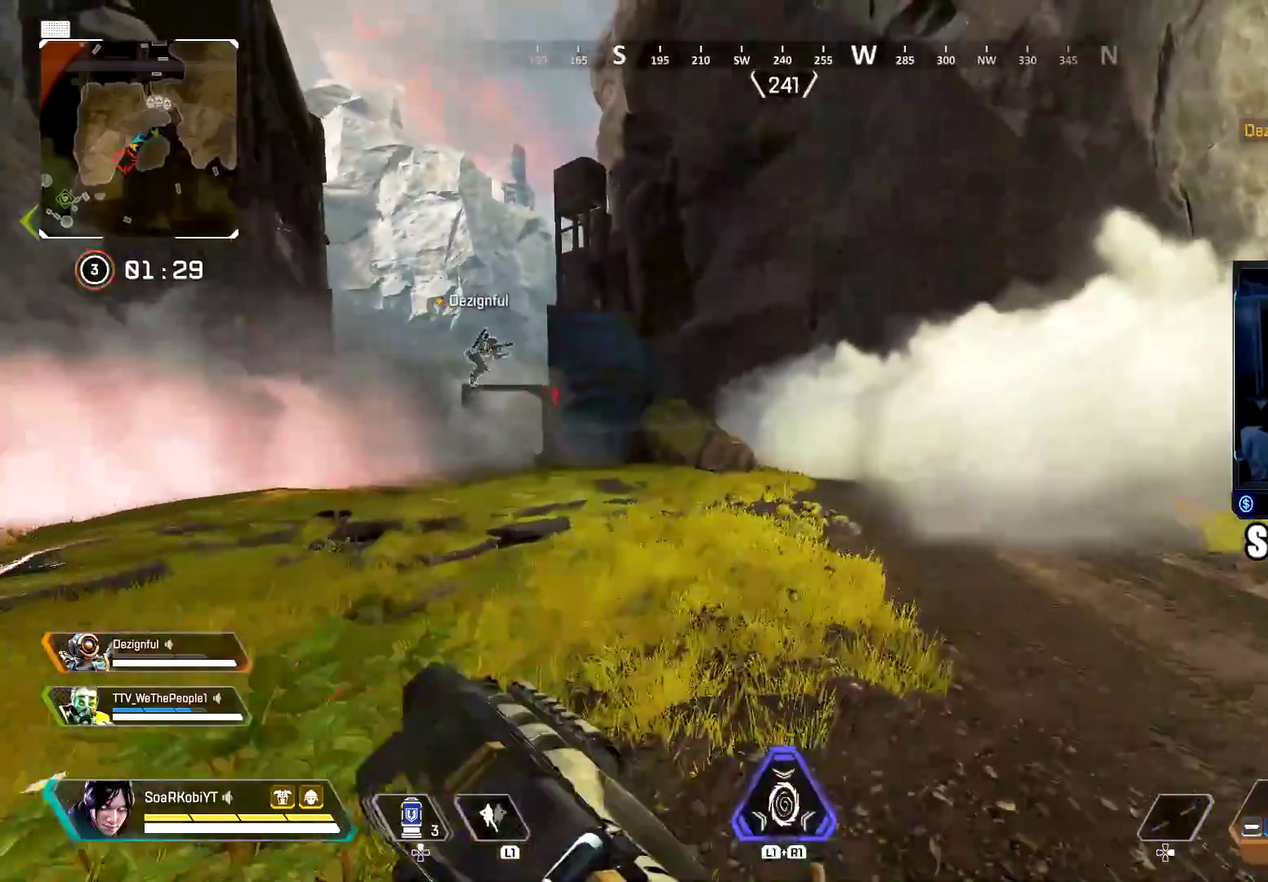
{"buttons": [], "left_stick": "up", "right_stick": "center", "button_events": []}
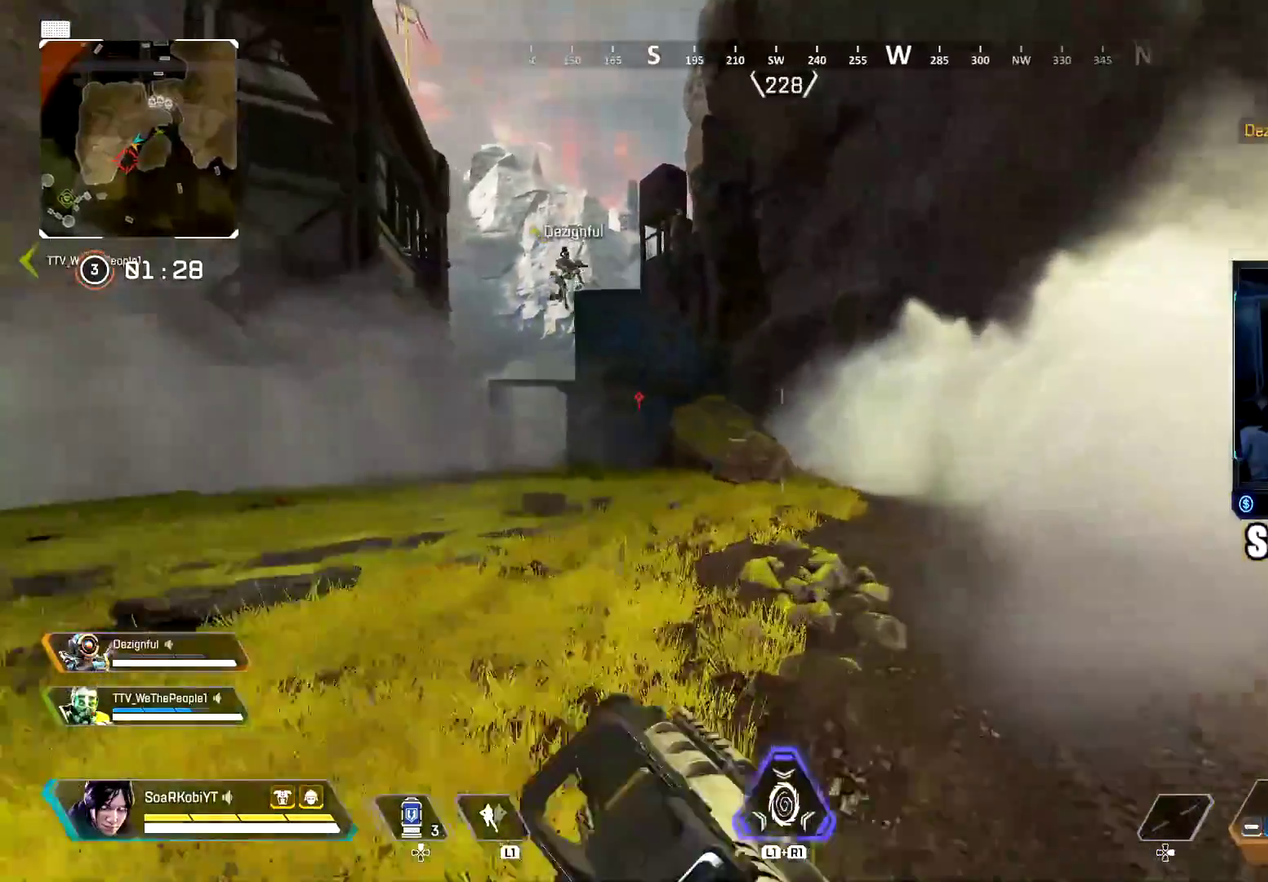
{"buttons": [], "left_stick": "up", "right_stick": "center", "button_events": []}
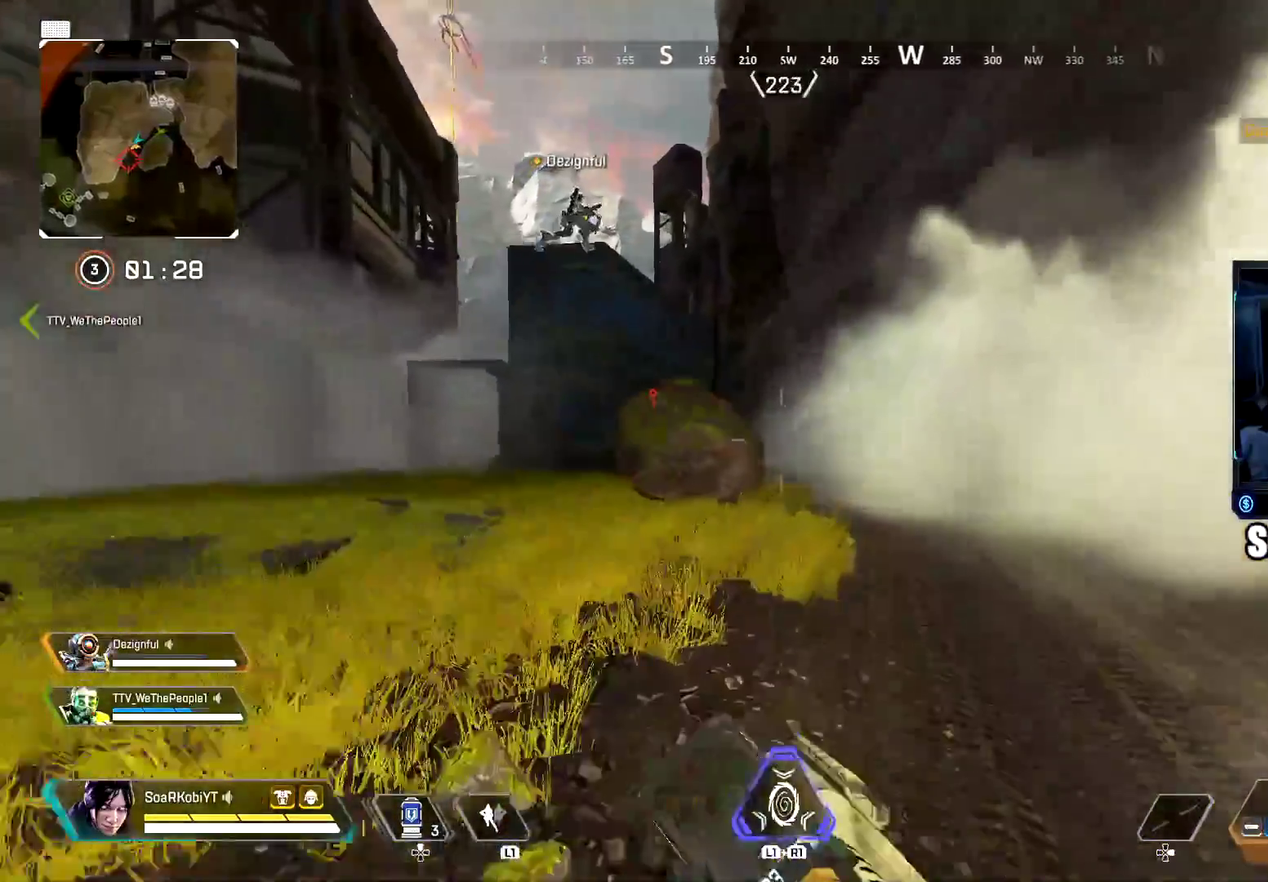
{"buttons": ["L2"], "left_stick": "up", "right_stick": "center", "button_events": [[83, "CIRCLE", "down"], [250, "CIRCLE", "up"], [317, "CROSS", "down"], [400, "L2", "down"], [434, "CROSS", "up"]]}
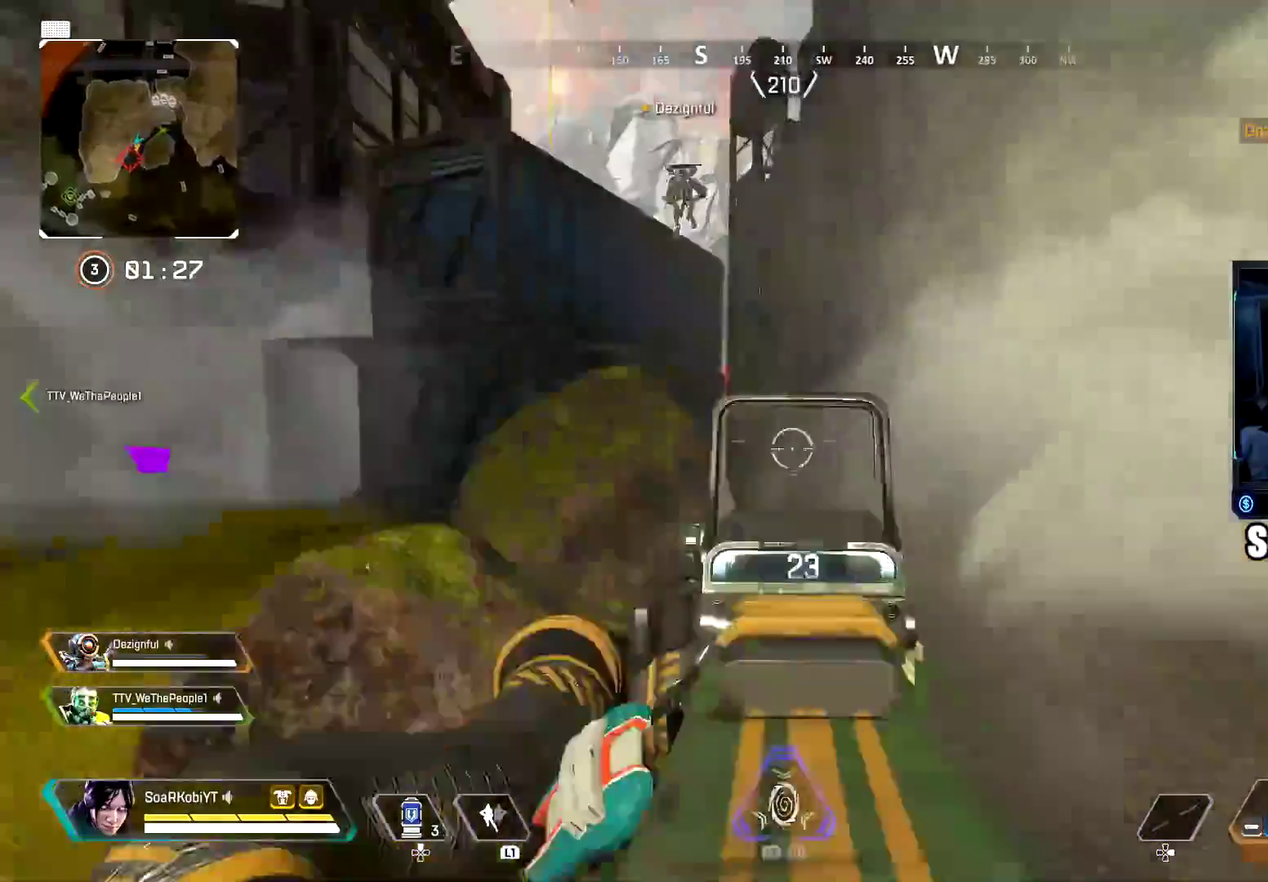
{"buttons": ["L2"], "left_stick": "up", "right_stick": "left", "button_events": []}
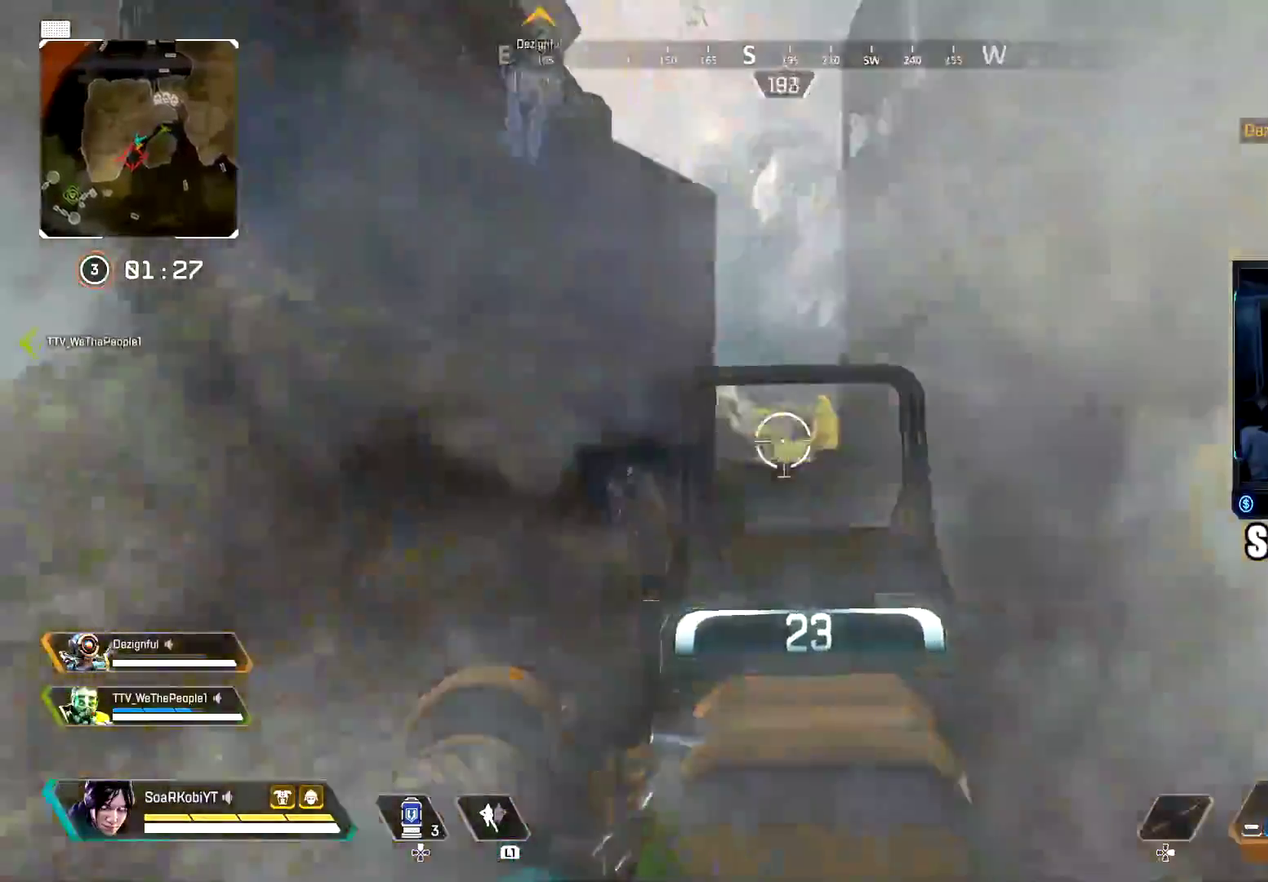
{"buttons": [], "left_stick": "up", "right_stick": "center"}
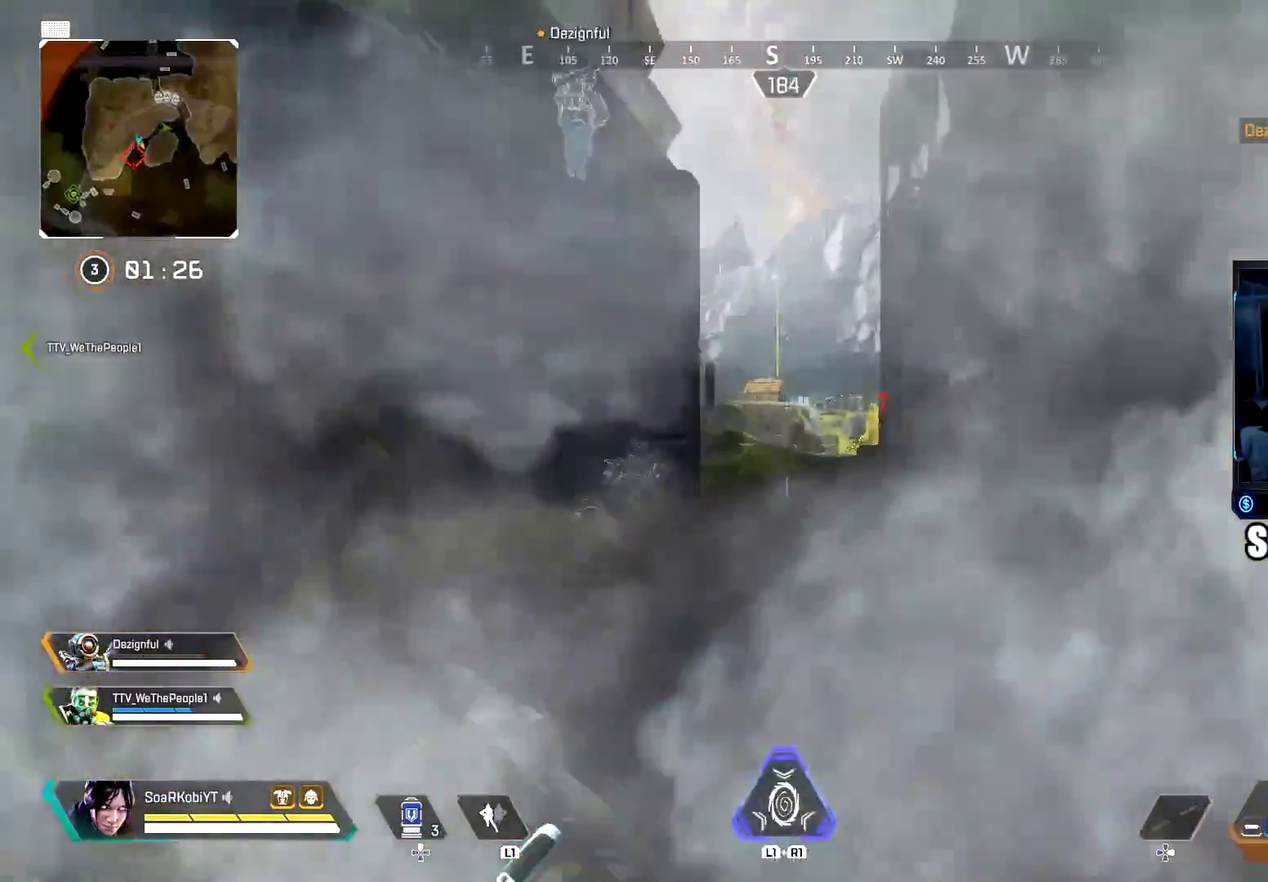
{"buttons": [], "left_stick": "up", "right_stick": "center", "button_events": []}
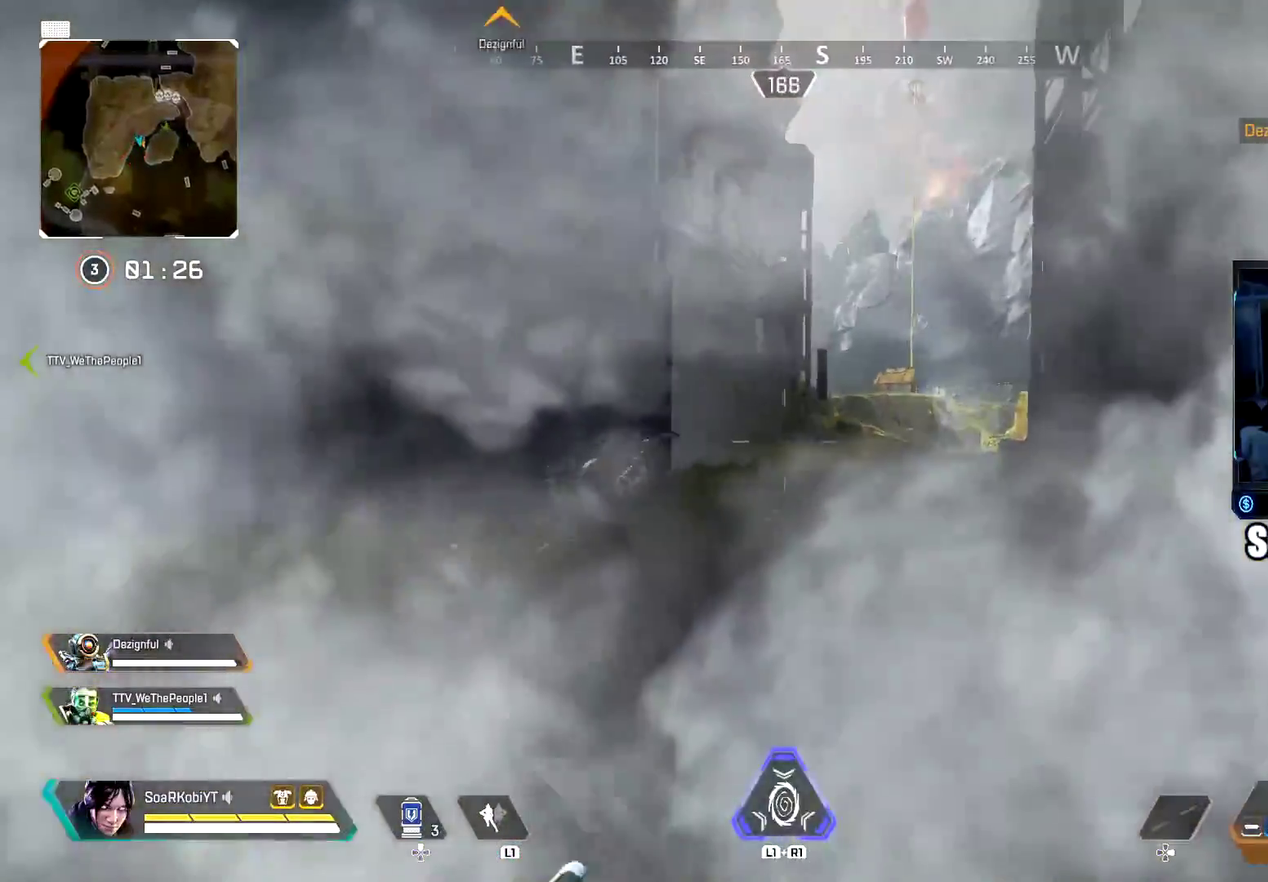
{"buttons": [], "left_stick": "up", "right_stick": "left", "button_events": []}
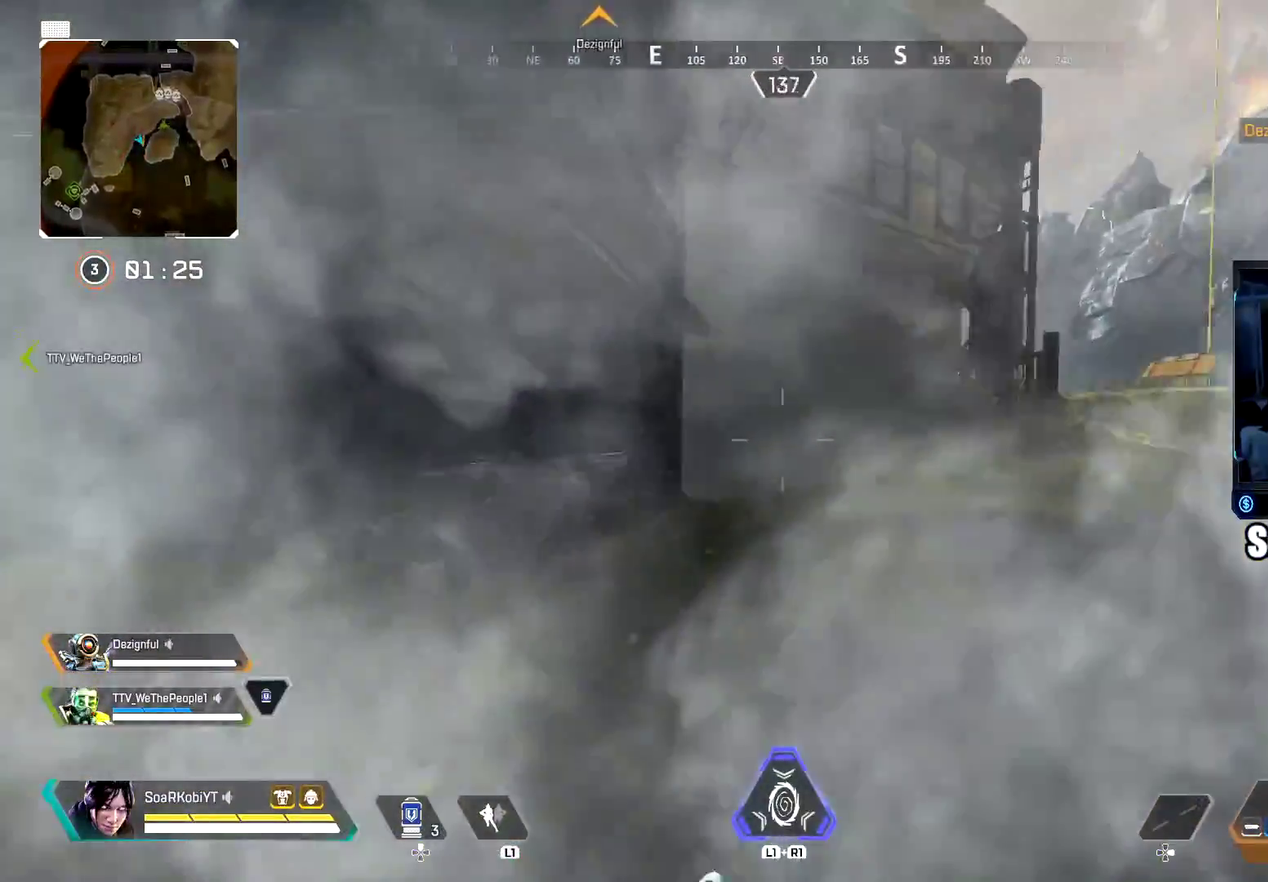
{"buttons": ["L2"], "left_stick": "right", "right_stick": "right", "button_events": [[351, "L2", "down"]]}
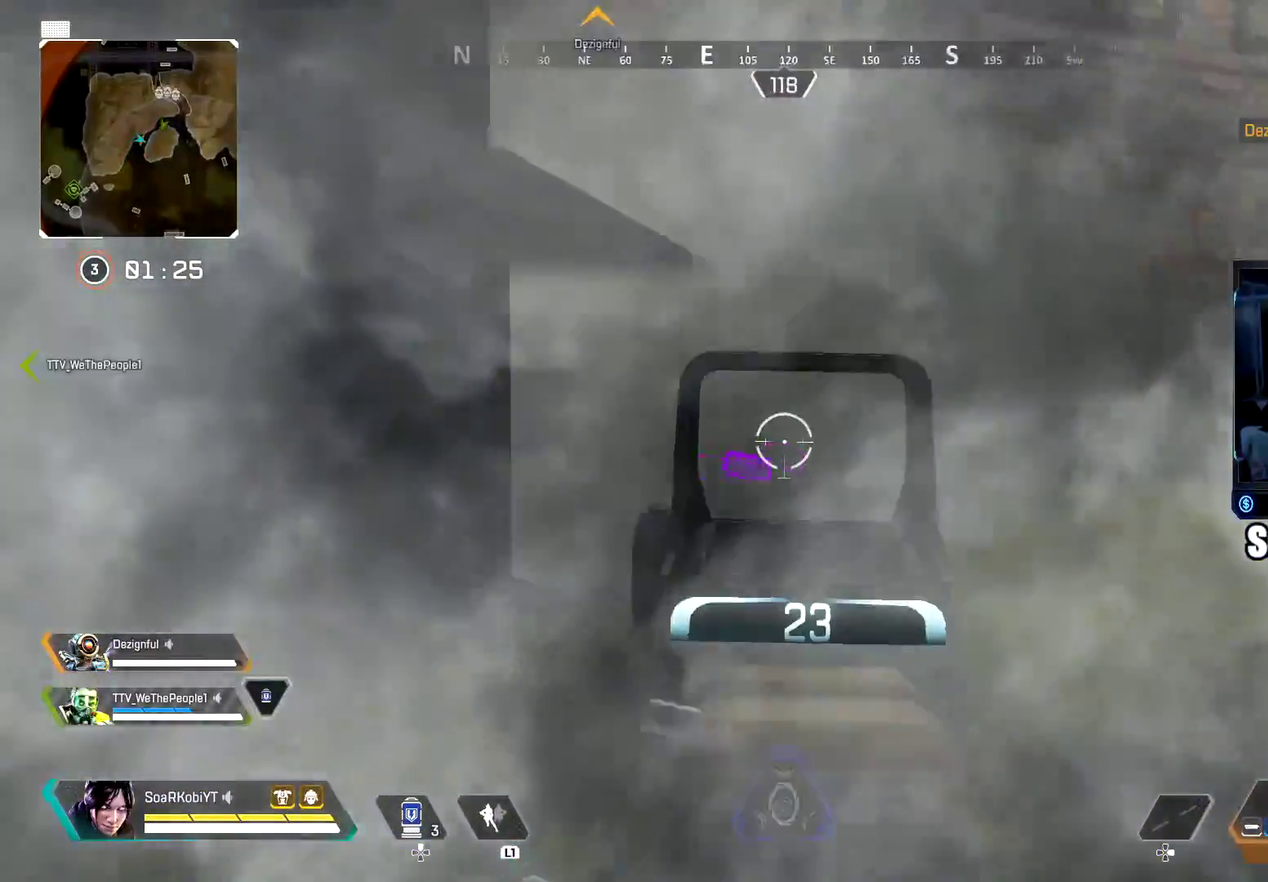
{"buttons": ["L2", "R2"], "left_stick": "right", "right_stick": "down-left", "button_events": [[133, "L2", "up"], [250, "L2", "down"], [450, "R2", "down"]]}
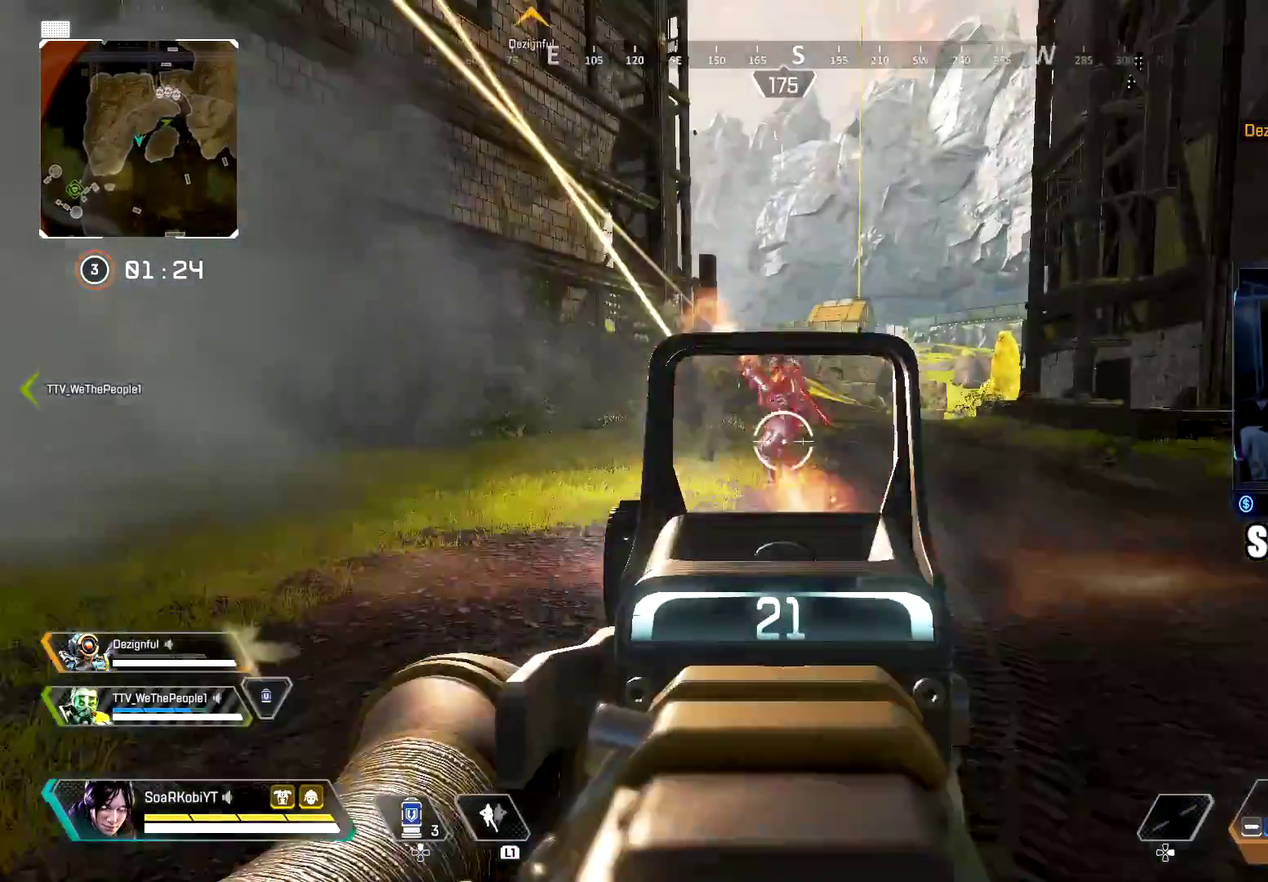
{"buttons": ["L2", "R2"], "left_stick": "up", "right_stick": "down-left", "button_events": []}
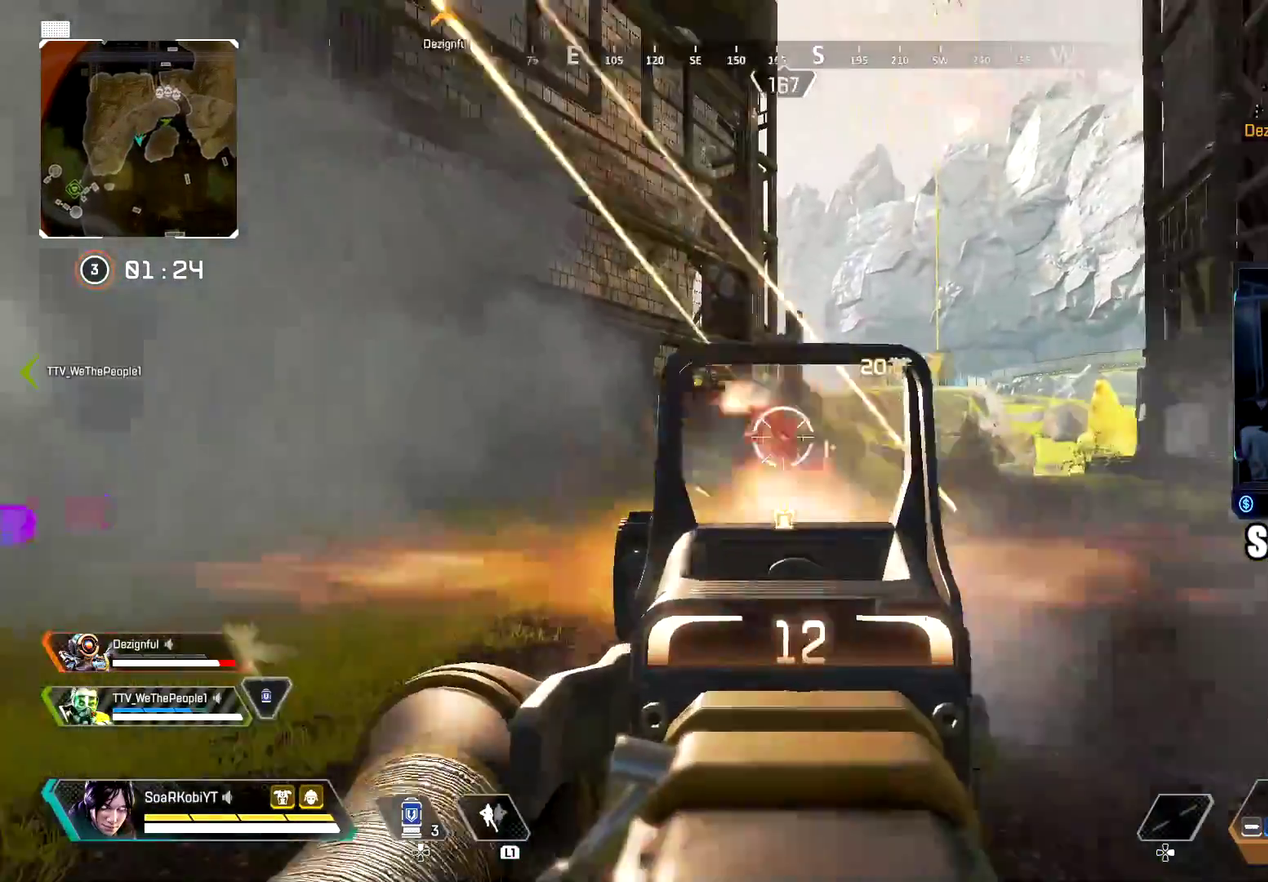
{"buttons": ["L2", "R2"], "left_stick": "up", "right_stick": "center", "button_events": []}
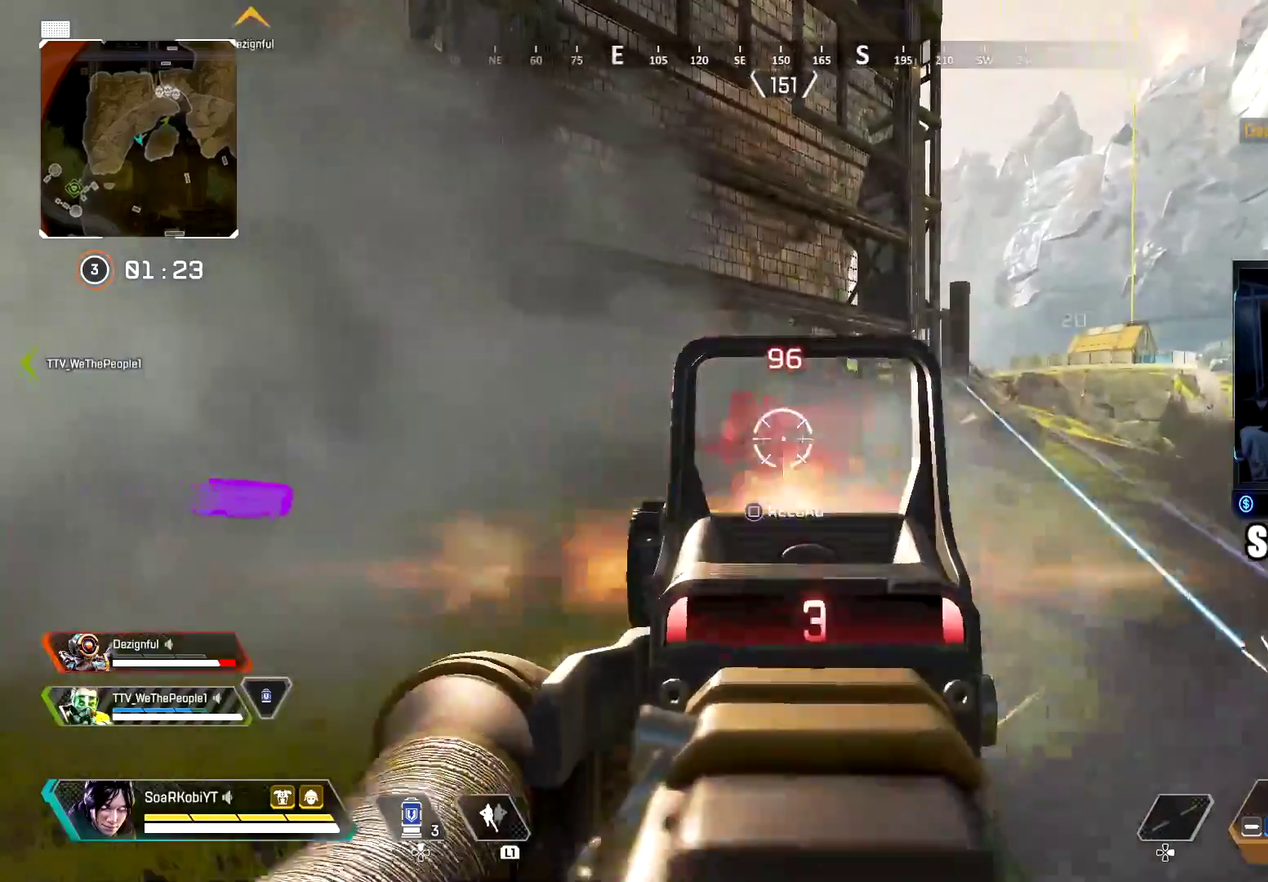
{"buttons": ["L3"], "left_stick": "up", "right_stick": "center", "button_events": [[301, "SQUARE", "down"], [334, "R2", "up"], [368, "L2", "up"], [401, "SQUARE", "up"], [451, "L3", "down"]]}
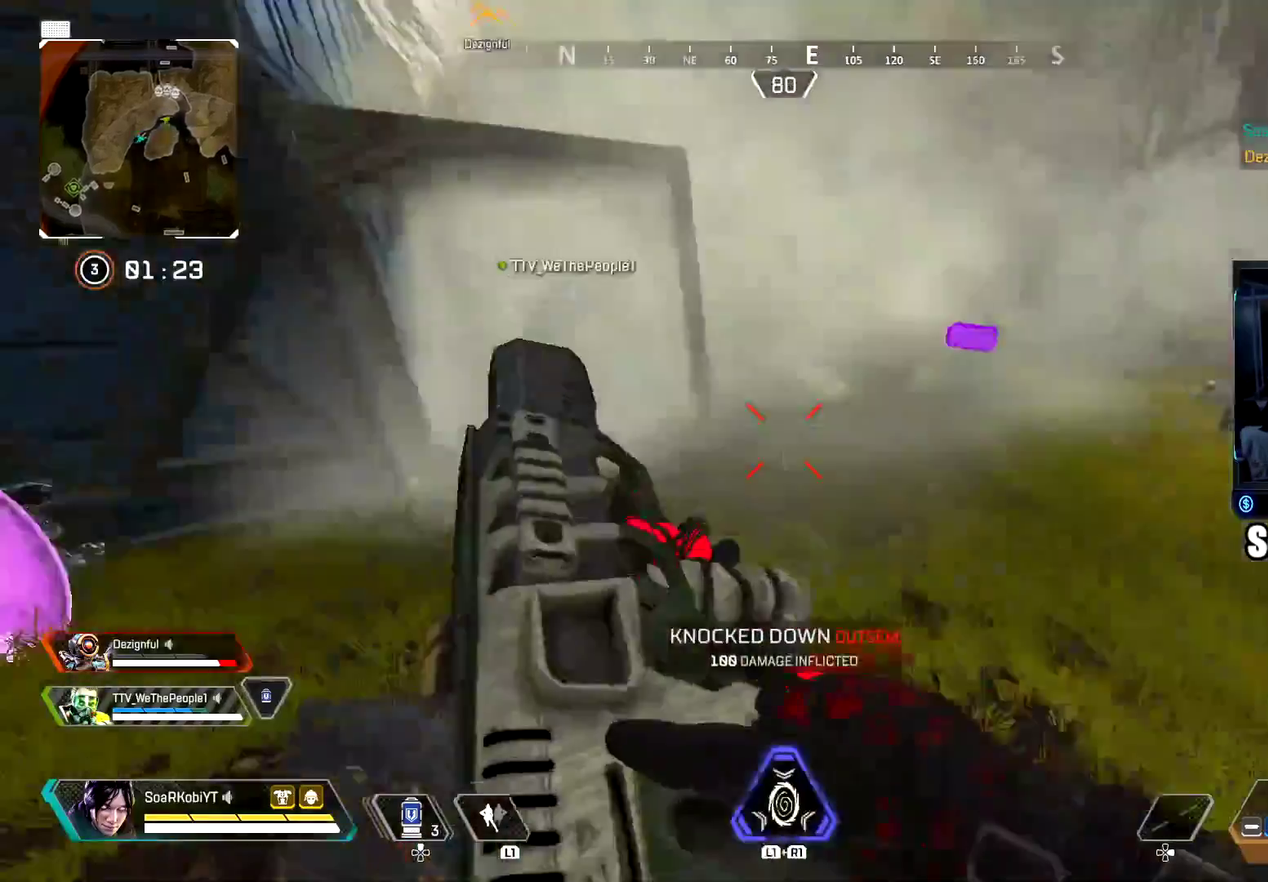
{"buttons": [], "left_stick": "up", "right_stick": "right", "button_events": [[100, "L3", "up"], [200, "L3", "down"], [350, "L3", "up"]]}
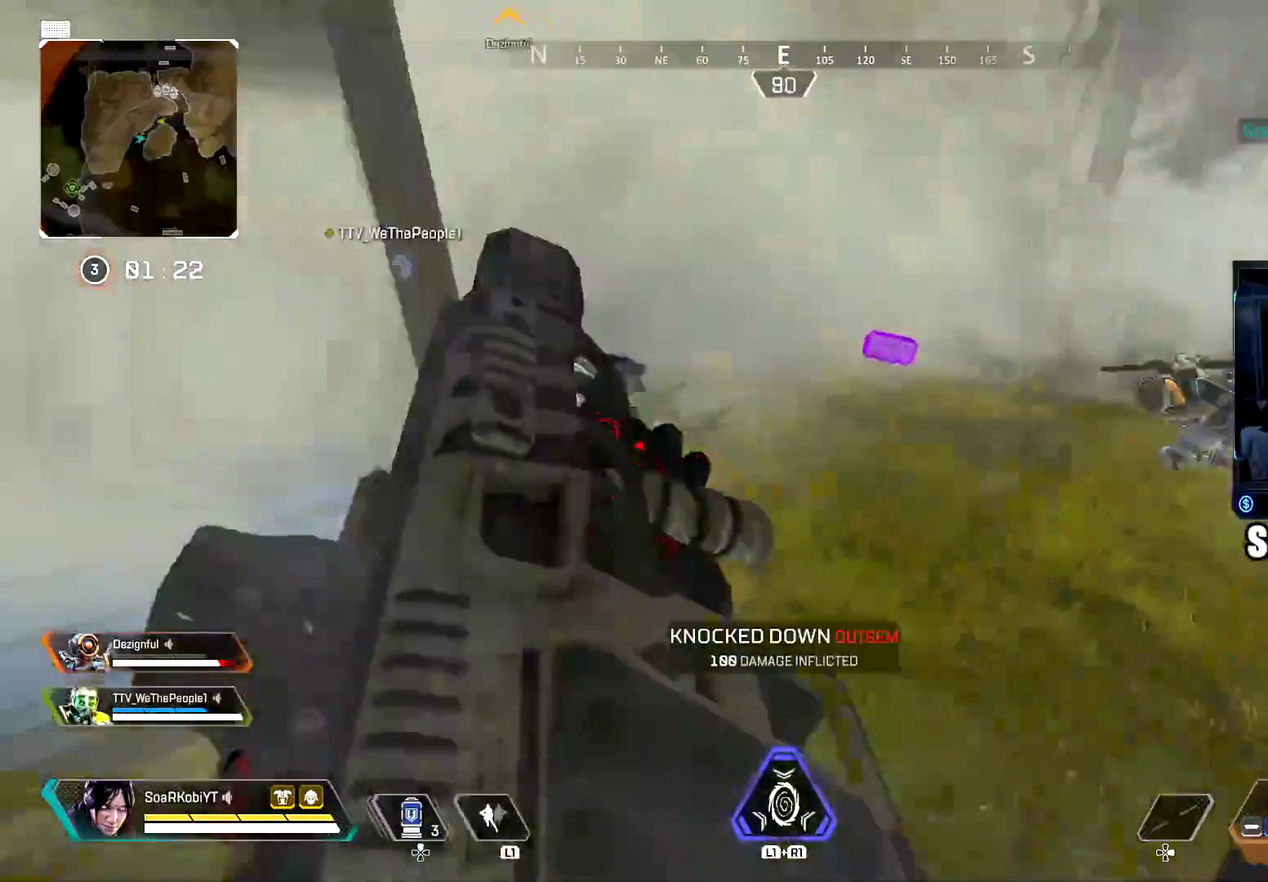
{"buttons": [], "left_stick": "down-right", "right_stick": "left"}
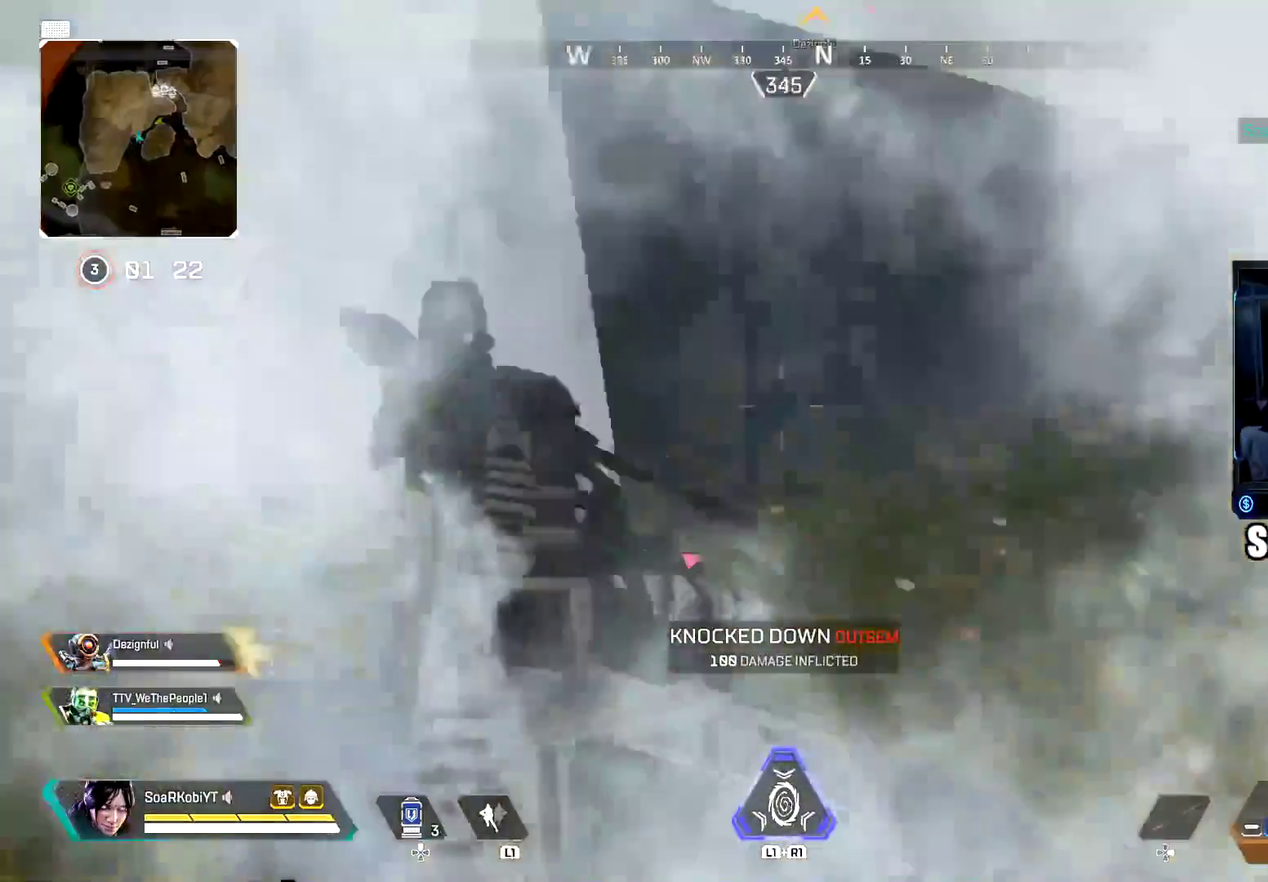
{"buttons": [], "left_stick": "left", "right_stick": "center"}
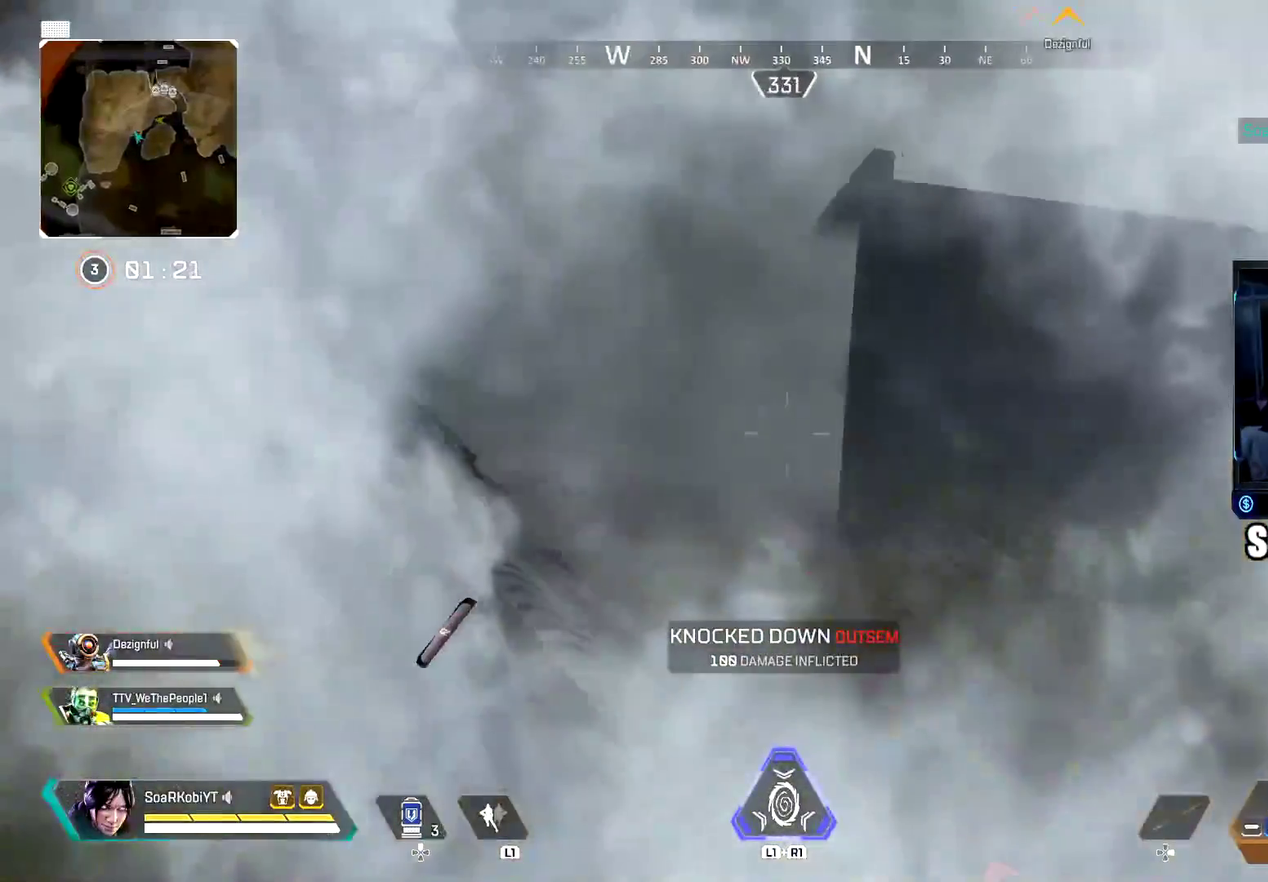
{"buttons": ["L2"], "left_stick": "up-left", "right_stick": "right", "button_events": [[450, "L2", "down"]]}
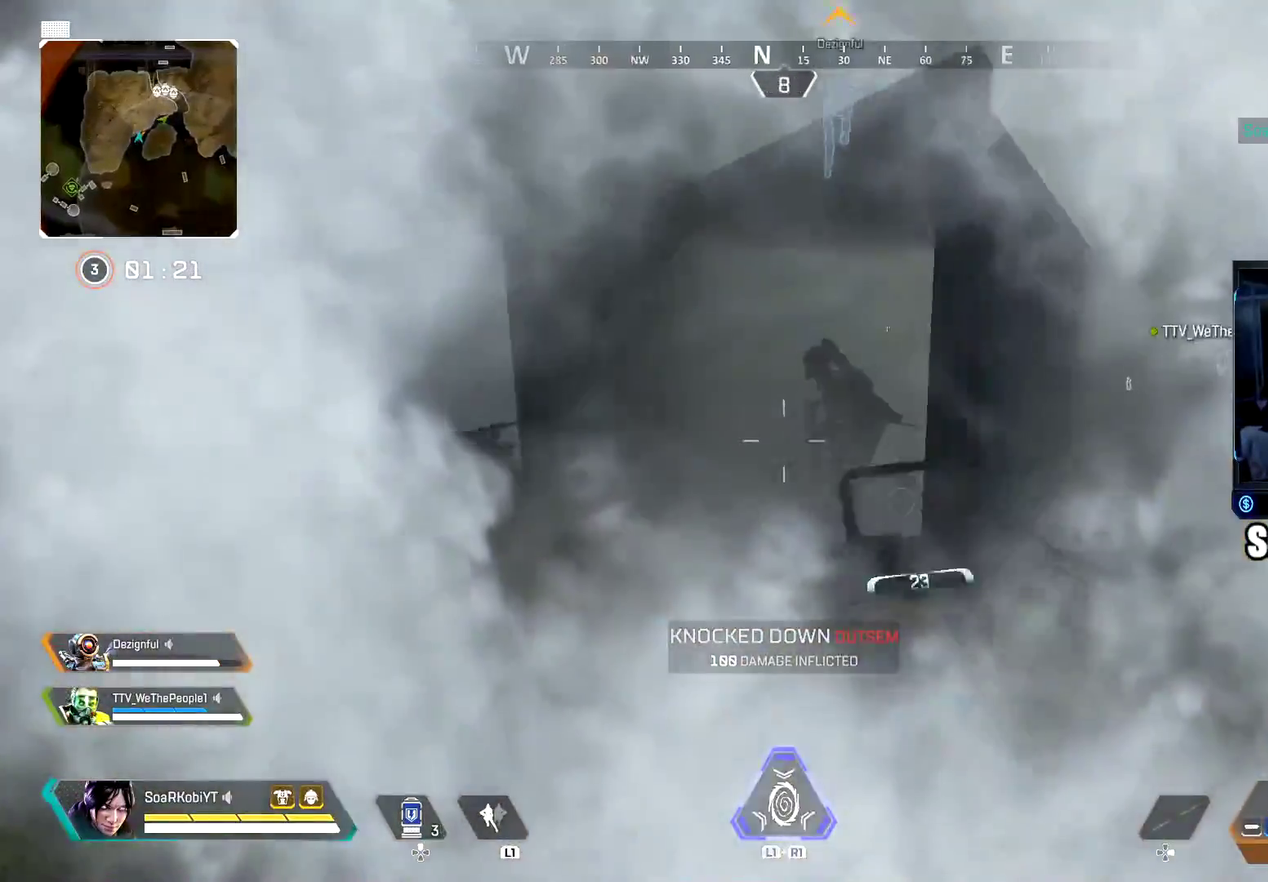
{"buttons": ["L2", "R2"], "left_stick": "down", "right_stick": "down", "button_events": [[100, "R2", "down"]]}
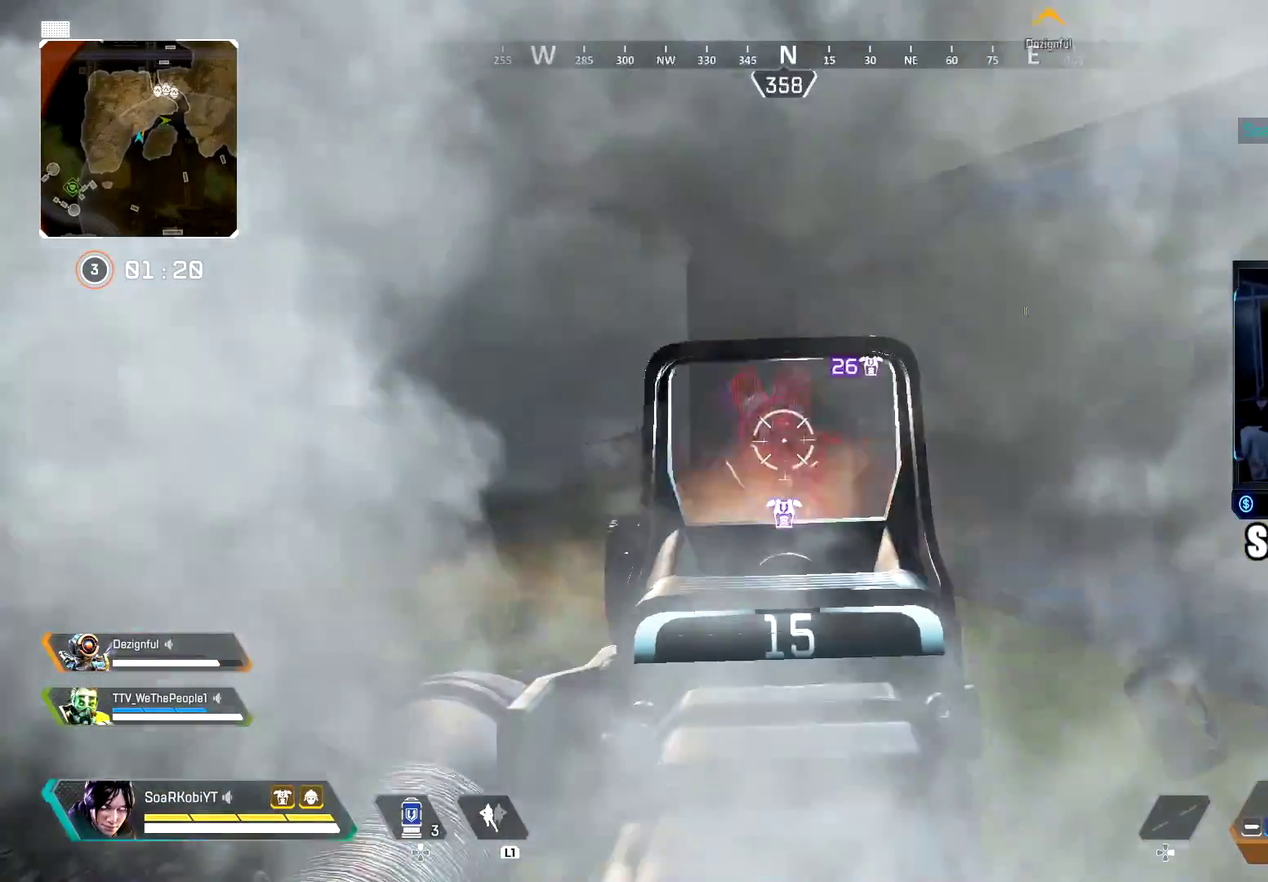
{"buttons": ["L2", "R2"], "left_stick": "up", "right_stick": "center", "button_events": []}
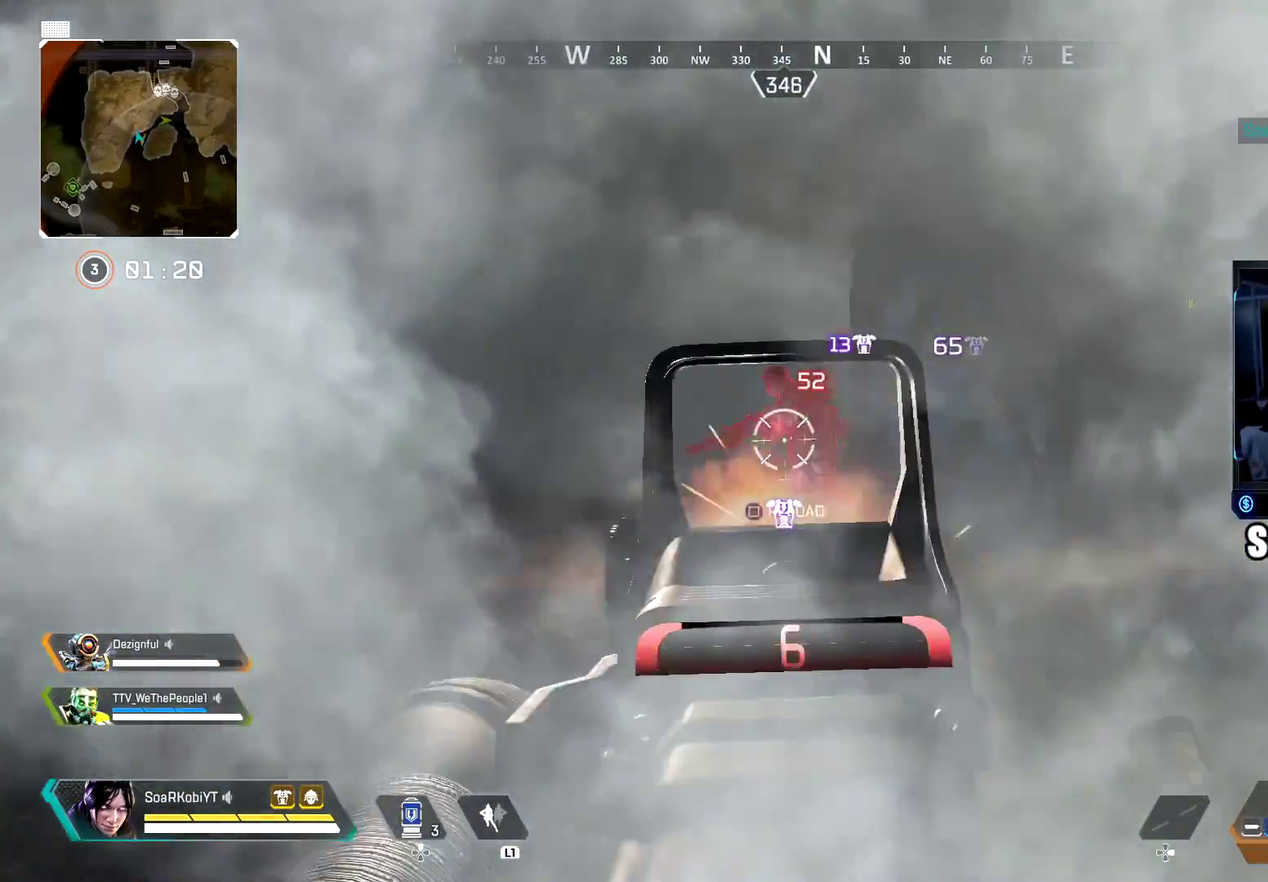
{"buttons": ["L2", "R2"], "left_stick": "up", "right_stick": "left"}
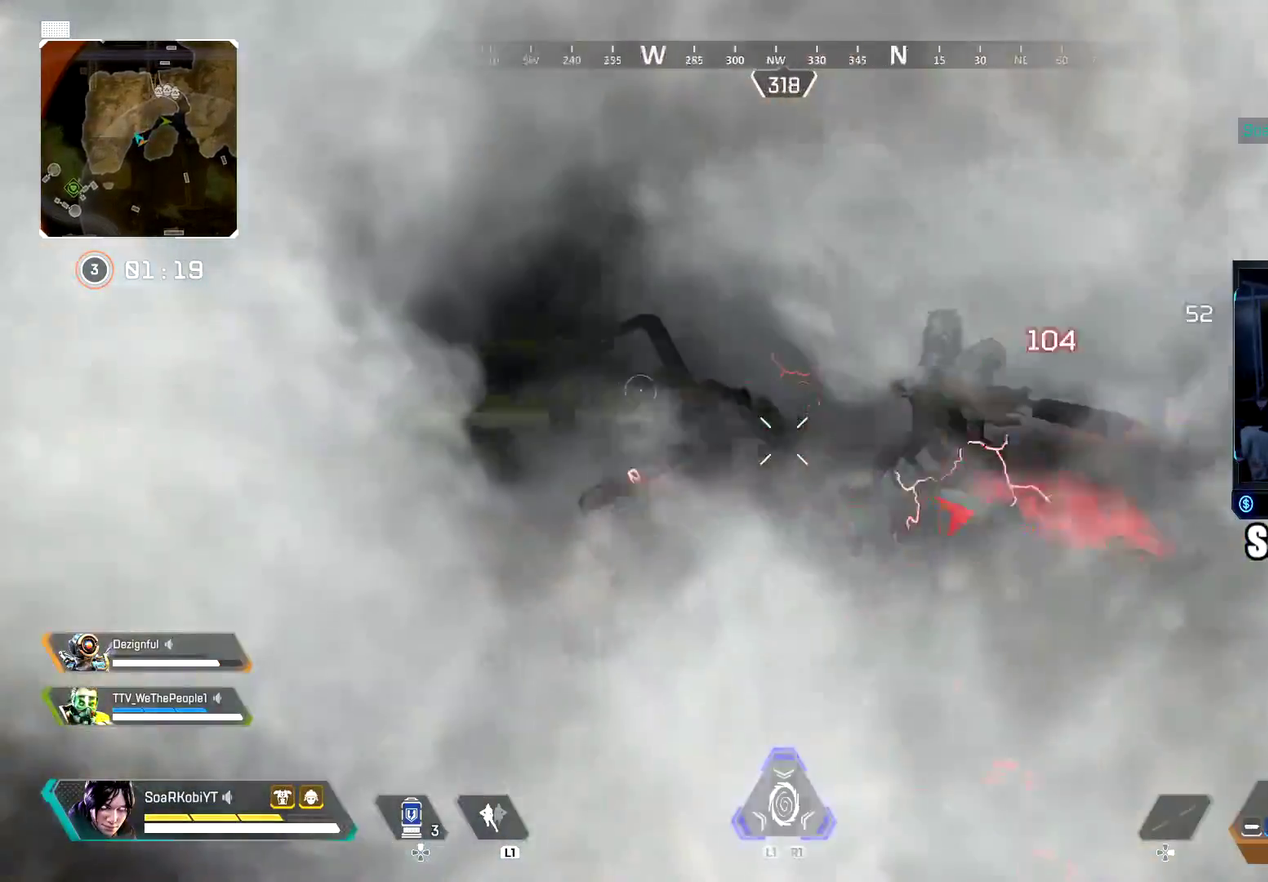
{"buttons": [], "left_stick": "up", "right_stick": "center"}
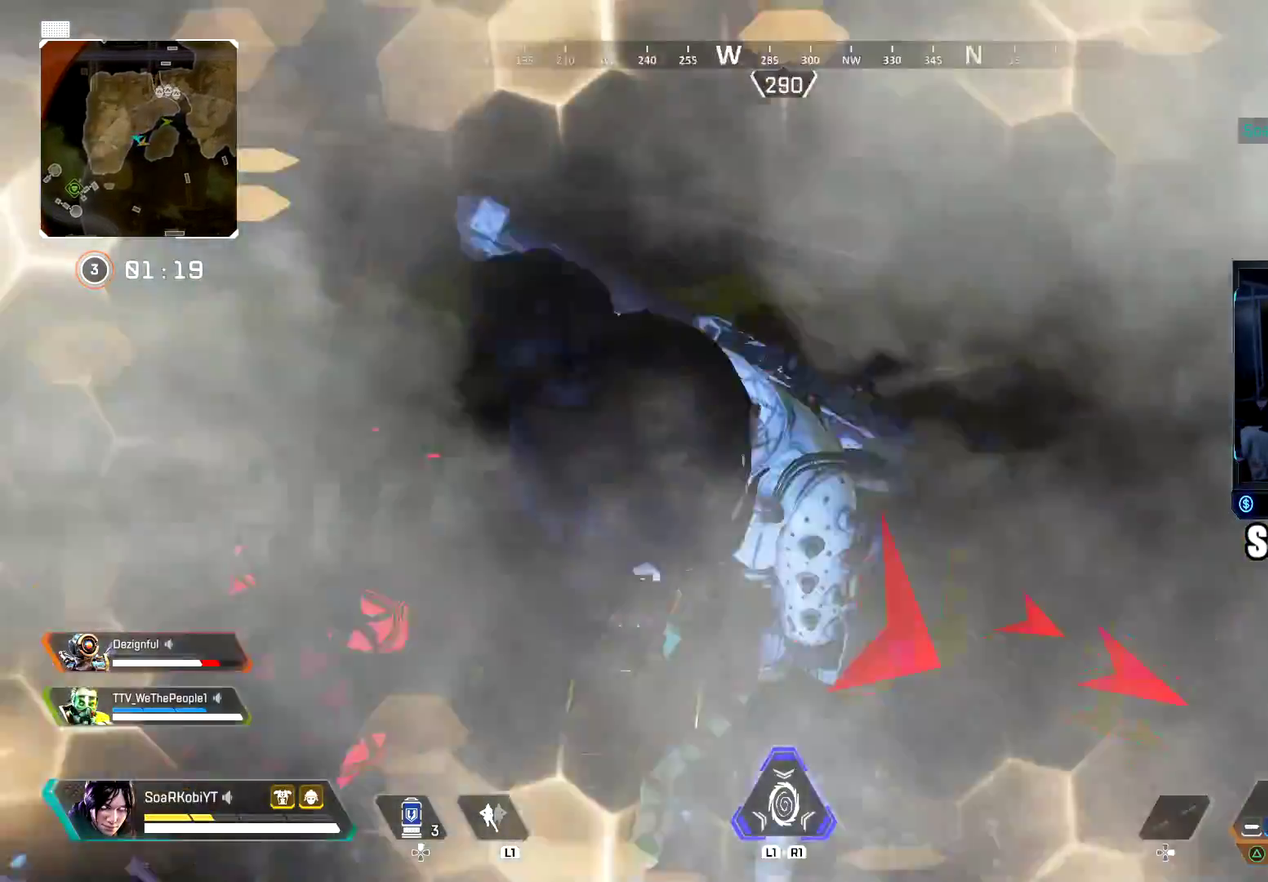
{"buttons": [], "left_stick": "up", "right_stick": "center", "button_events": [[351, "L3", "down"], [484, "L3", "up"]]}